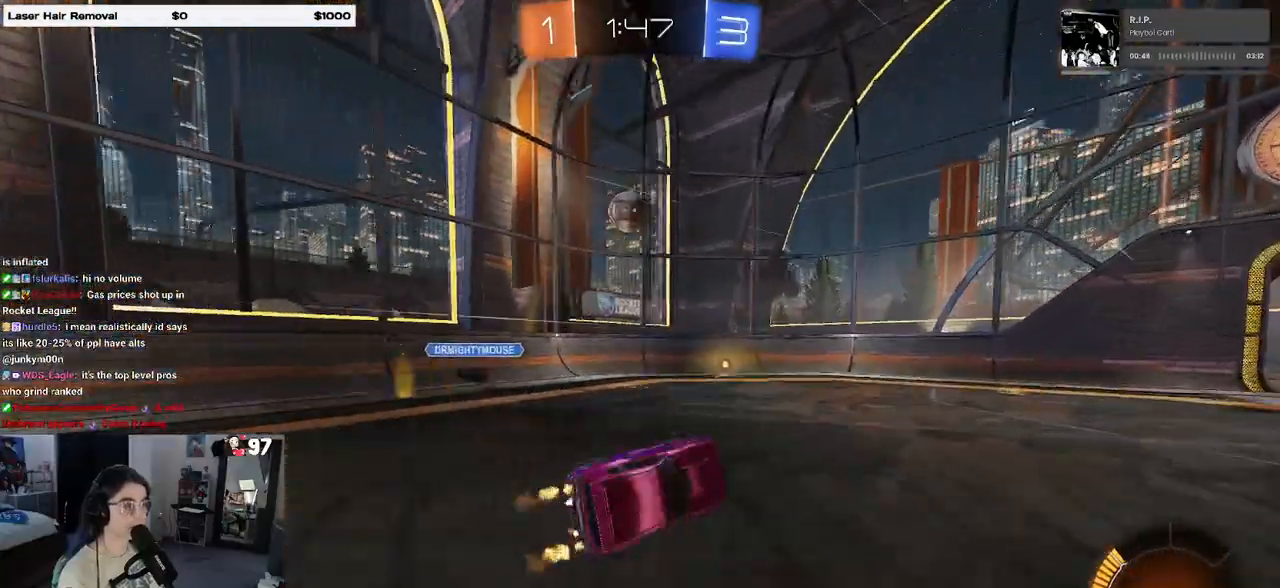
Gameplay with a controller (PlayStation layout); each line is a JSON object with the inputs held at the frame after it. "events" lists button and stick changes between this image and that frame as [ms after this image, input, new state], when the widget could be followed in between.
{"buttons": ["R2"], "left_stick": "center", "right_stick": "center", "events": [[100, "SQUARE", "up"], [100, "left_stick", "center"]]}
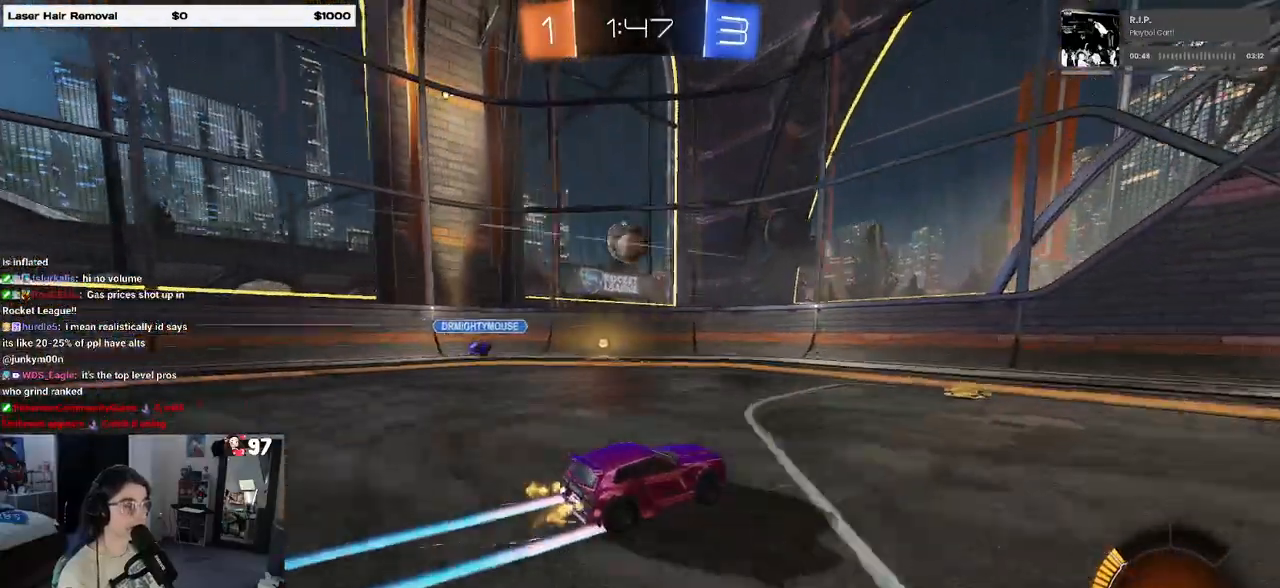
{"buttons": ["L2"], "left_stick": "center", "right_stick": "center", "events": [[217, "left_stick", "left"], [350, "R2", "up"], [367, "L2", "down"], [400, "left_stick", "center"]]}
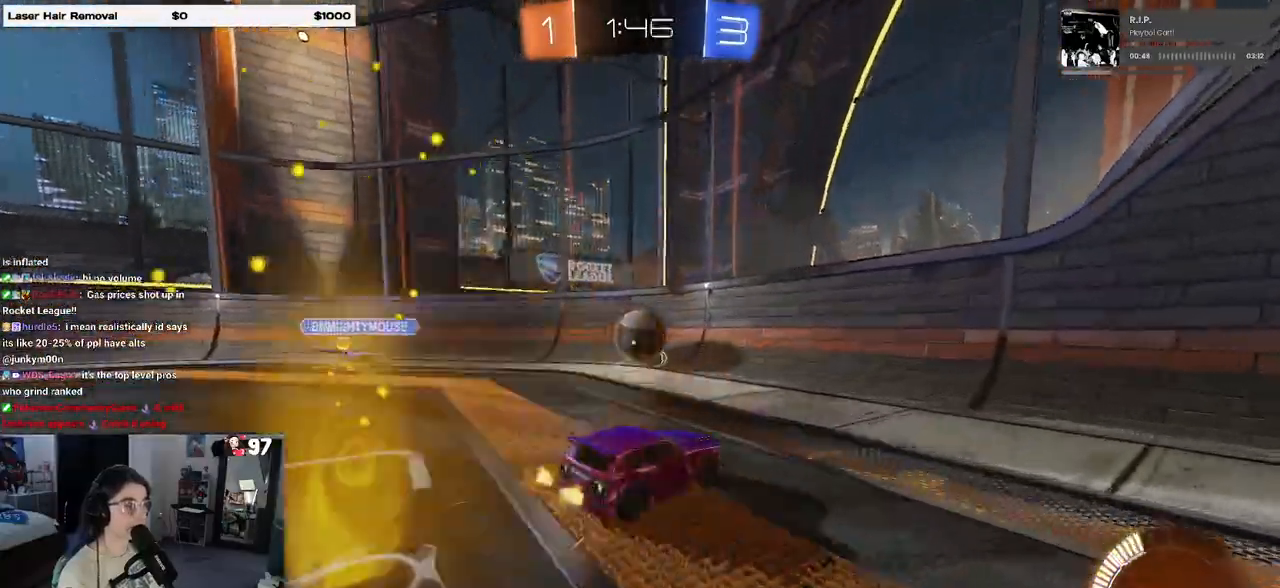
{"buttons": ["R2"], "left_stick": "left", "right_stick": "center", "events": [[33, "left_stick", "right"], [117, "R2", "down"], [183, "L2", "up"], [333, "left_stick", "center"], [500, "left_stick", "left"]]}
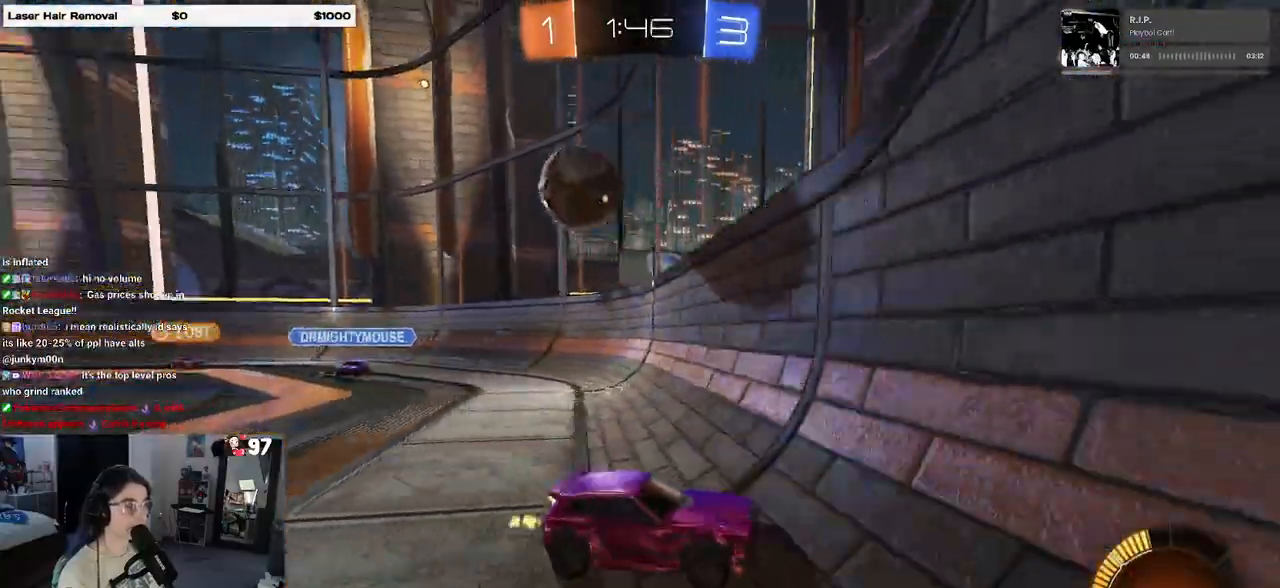
{"buttons": ["R2"], "left_stick": "left", "right_stick": "center", "events": []}
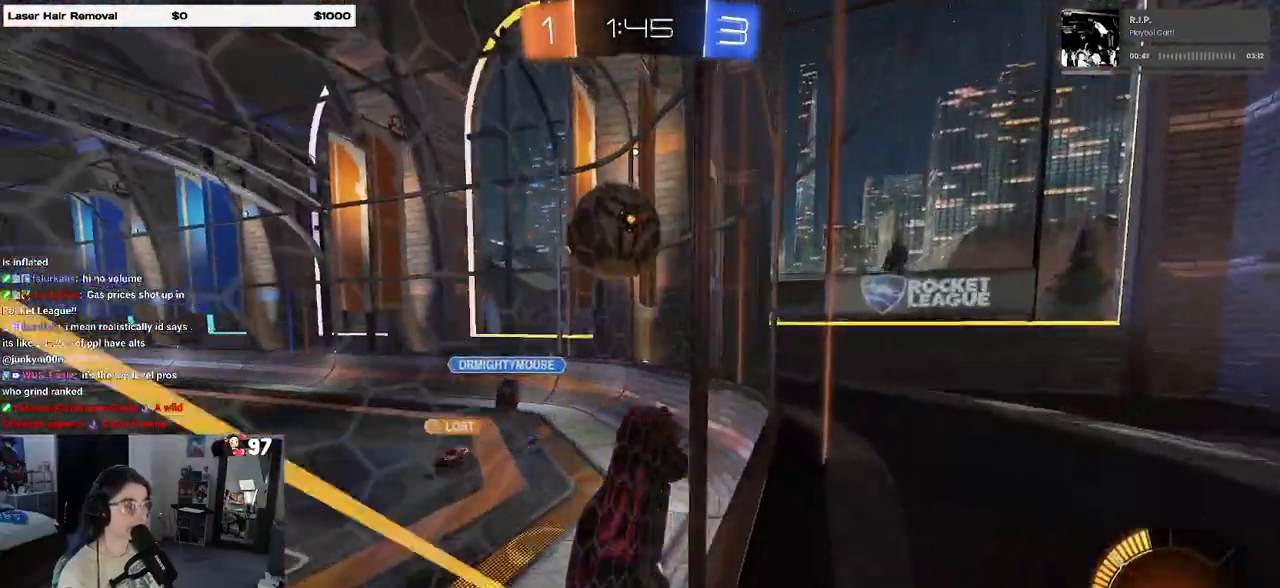
{"buttons": ["L1", "R1", "R2"], "left_stick": "right", "right_stick": "center", "events": [[33, "CROSS", "down"], [50, "left_stick", "down-right"], [67, "L1", "down"], [100, "R1", "down"], [267, "CROSS", "up"], [283, "left_stick", "right"]]}
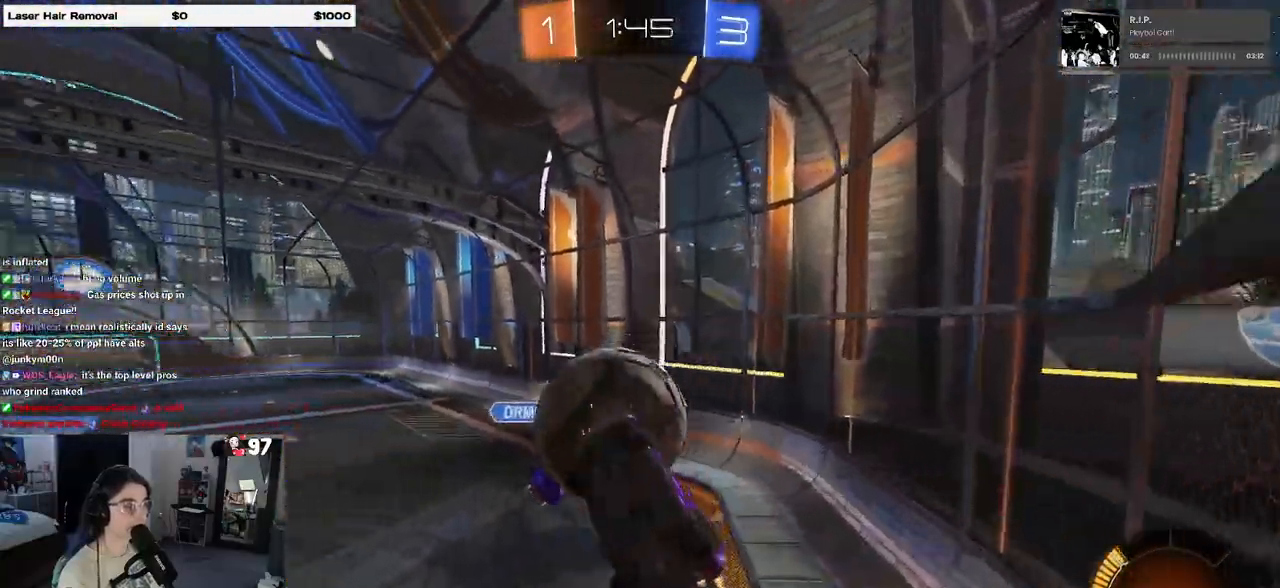
{"buttons": ["L1", "R2"], "left_stick": "up", "right_stick": "center", "events": [[183, "left_stick", "up-right"], [283, "R1", "up"], [300, "left_stick", "up"]]}
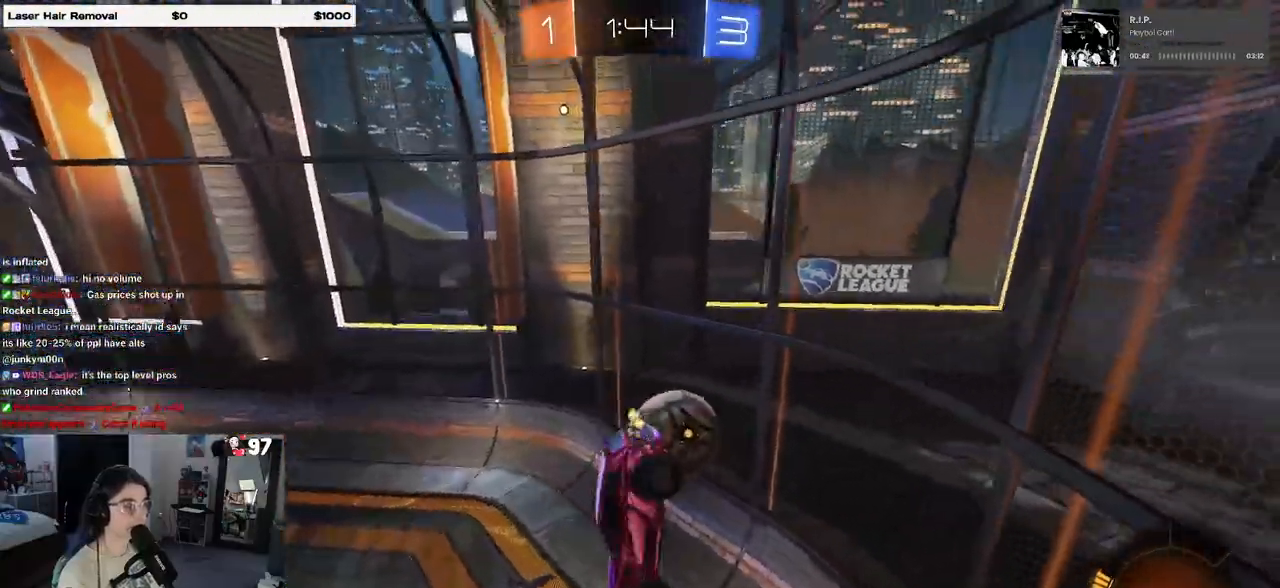
{"buttons": ["L1", "R1", "R2"], "left_stick": "up-left", "right_stick": "center", "events": [[50, "R1", "down"], [167, "left_stick", "up-right"], [217, "L1", "up"], [267, "left_stick", "center"], [350, "CROSS", "down"], [433, "L1", "down"], [450, "left_stick", "up-left"], [483, "CROSS", "up"]]}
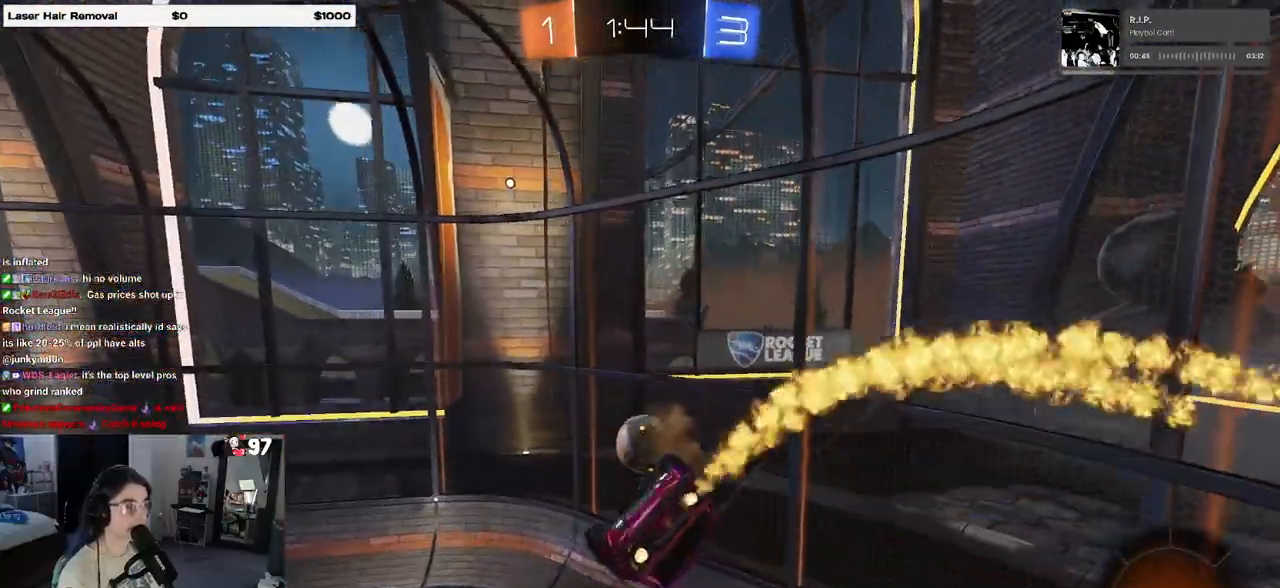
{"buttons": ["R1", "R2"], "left_stick": "center", "right_stick": "center", "events": [[67, "left_stick", "down-left"], [217, "left_stick", "right"], [350, "L1", "up"], [350, "left_stick", "center"]]}
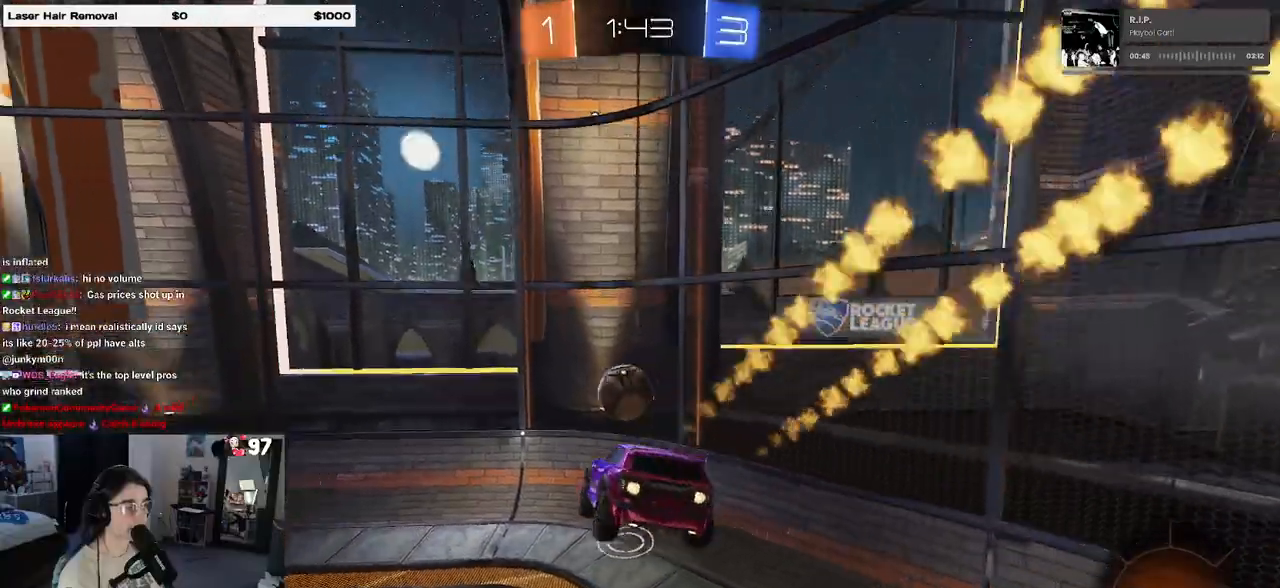
{"buttons": ["R2"], "left_stick": "center", "right_stick": "center", "events": [[100, "left_stick", "left"], [200, "left_stick", "center"], [333, "left_stick", "left"], [350, "R1", "up"], [500, "left_stick", "center"]]}
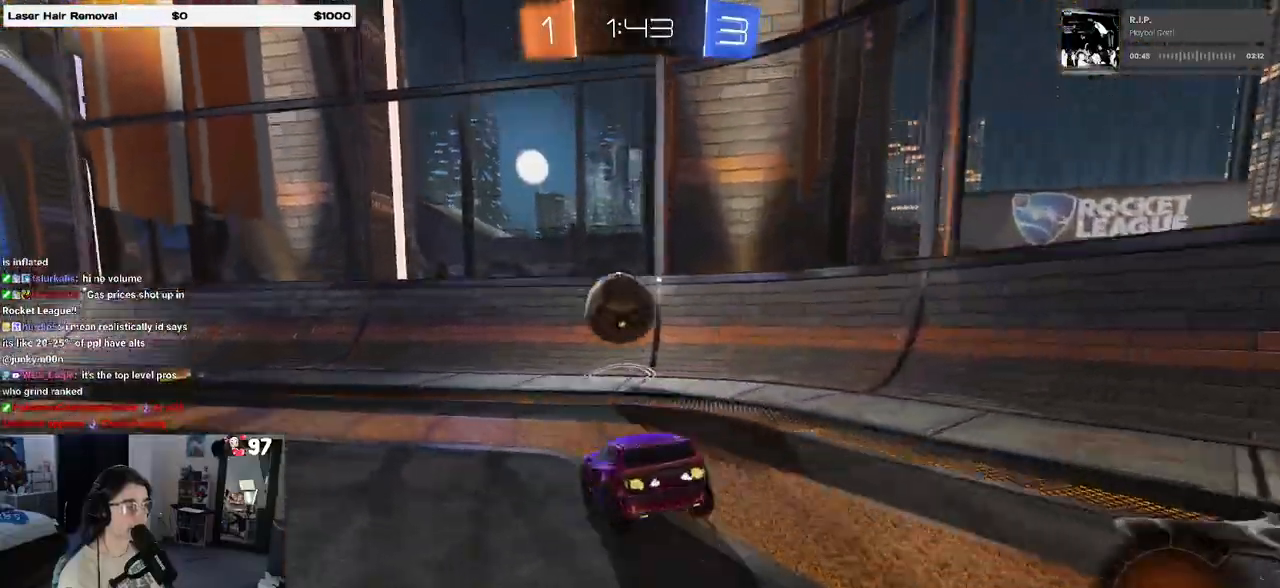
{"buttons": ["R1", "R2"], "left_stick": "center", "right_stick": "center", "events": [[200, "left_stick", "left"], [217, "R1", "down"], [267, "left_stick", "down-left"], [283, "CROSS", "down"], [450, "left_stick", "center"], [467, "CROSS", "up"]]}
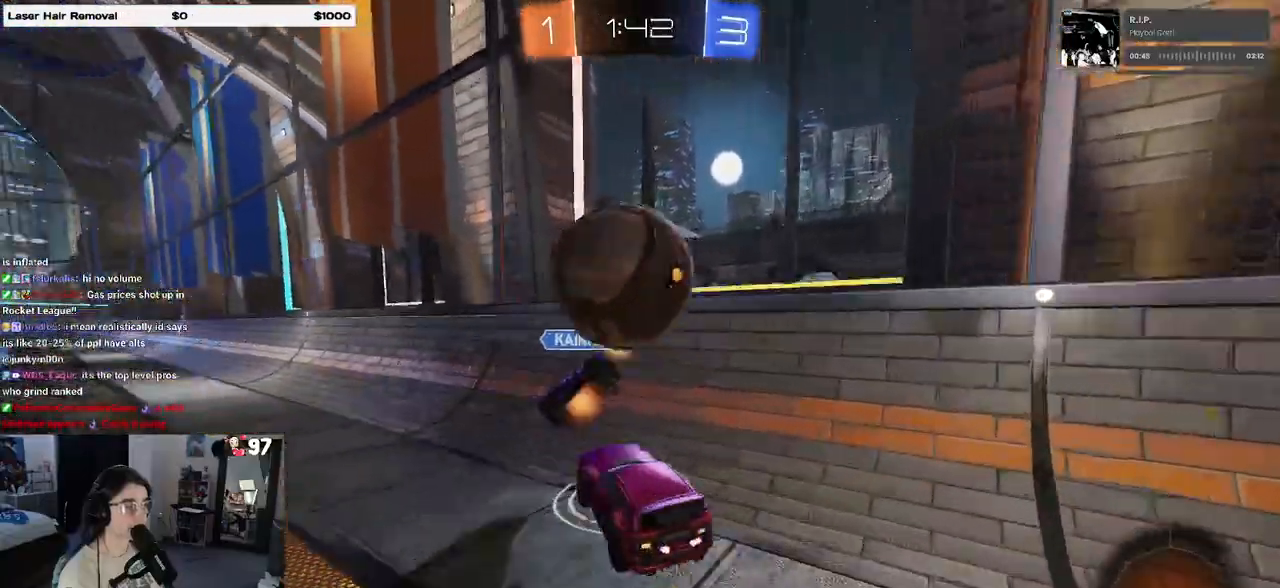
{"buttons": ["R2"], "left_stick": "left", "right_stick": "center", "events": [[17, "R1", "up"], [67, "left_stick", "left"], [100, "L1", "down"], [300, "L1", "up"]]}
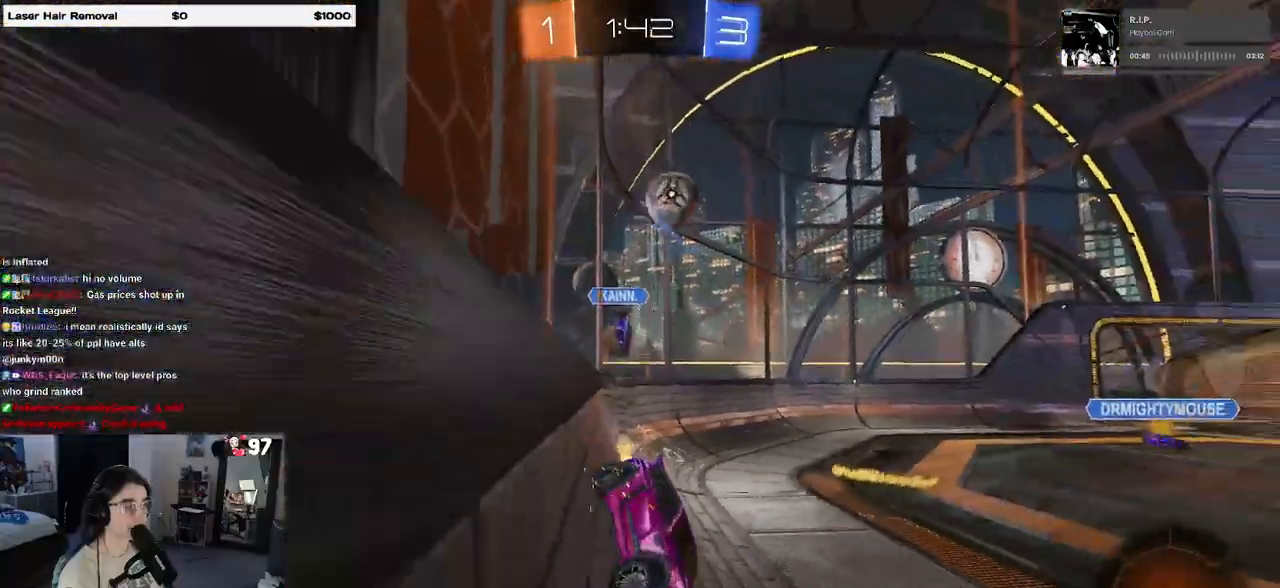
{"buttons": ["R2"], "left_stick": "right", "right_stick": "center", "events": [[433, "left_stick", "center"], [500, "left_stick", "right"]]}
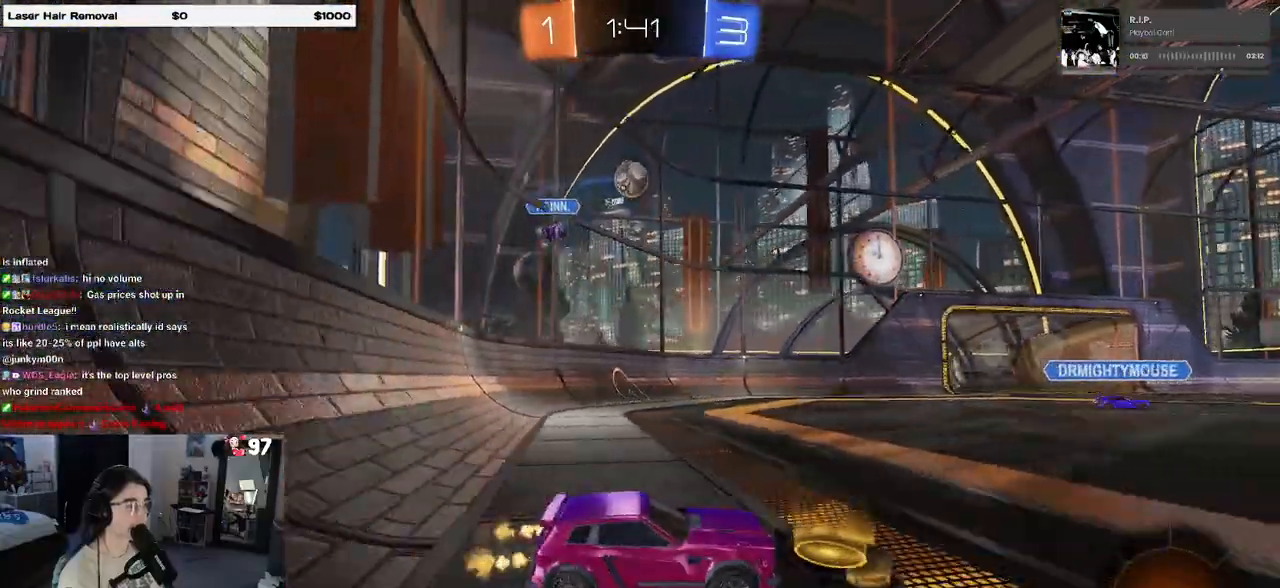
{"buttons": ["R2"], "left_stick": "left", "right_stick": "center", "events": [[150, "left_stick", "left"]]}
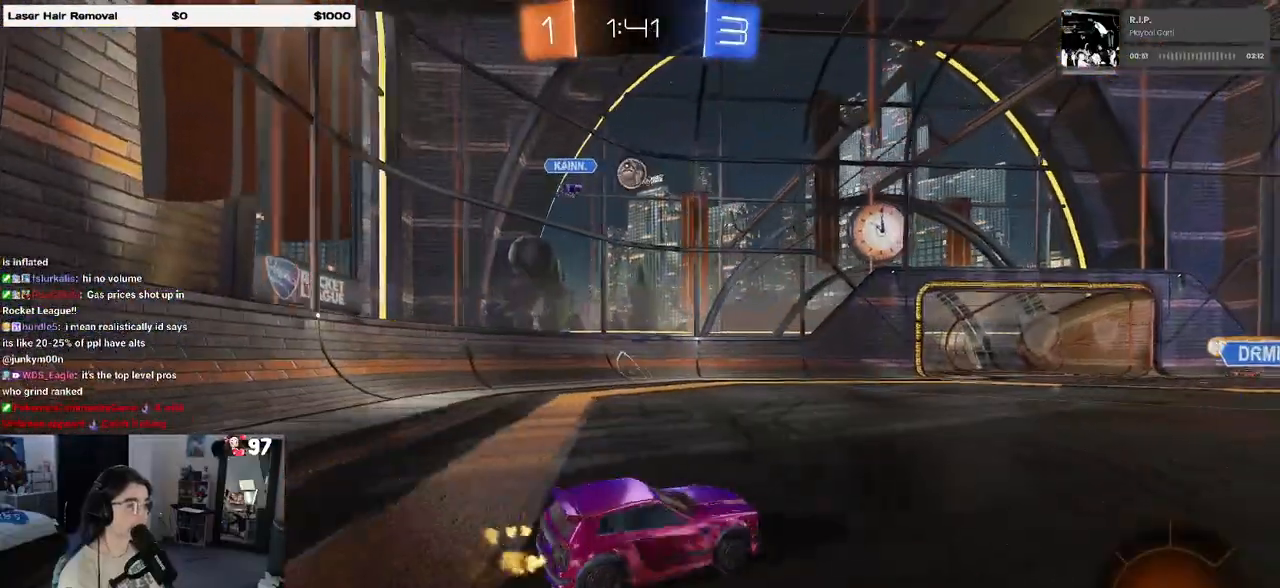
{"buttons": ["R2"], "left_stick": "center", "right_stick": "center", "events": [[333, "left_stick", "center"]]}
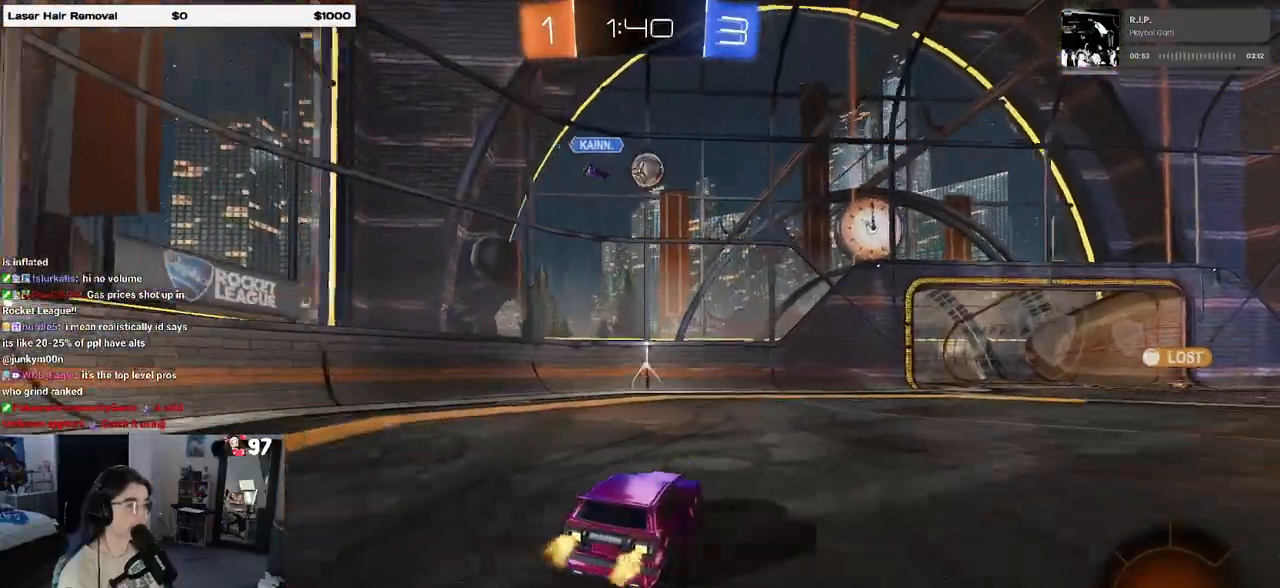
{"buttons": ["R2"], "left_stick": "right", "right_stick": "center", "events": [[417, "left_stick", "right"]]}
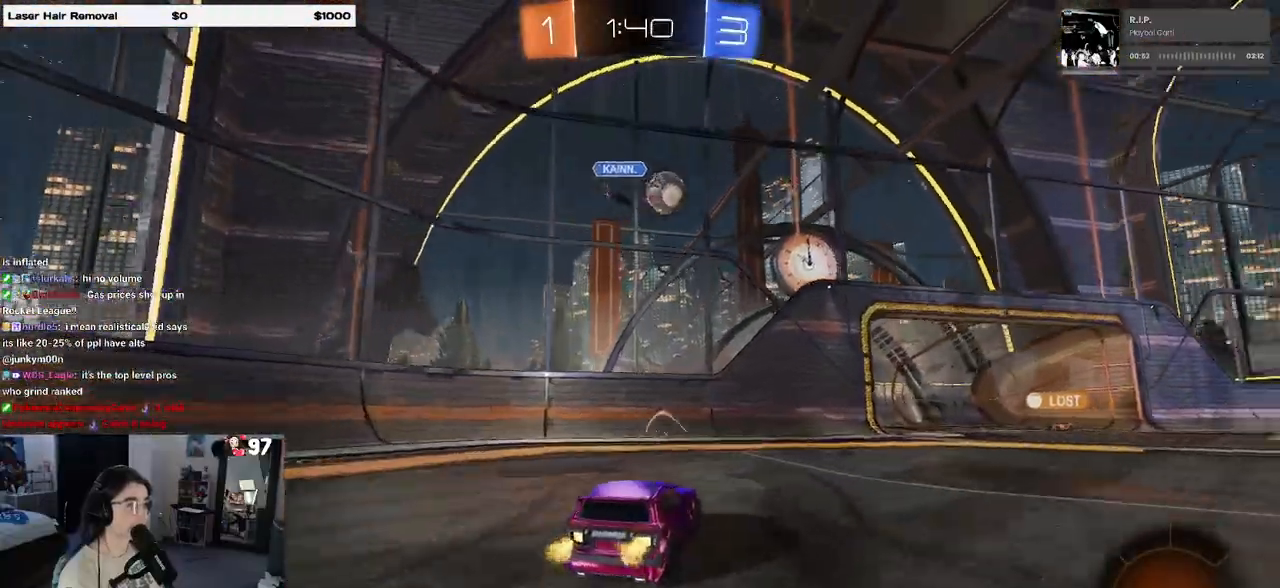
{"buttons": ["R2"], "left_stick": "center", "right_stick": "center", "events": [[300, "left_stick", "center"]]}
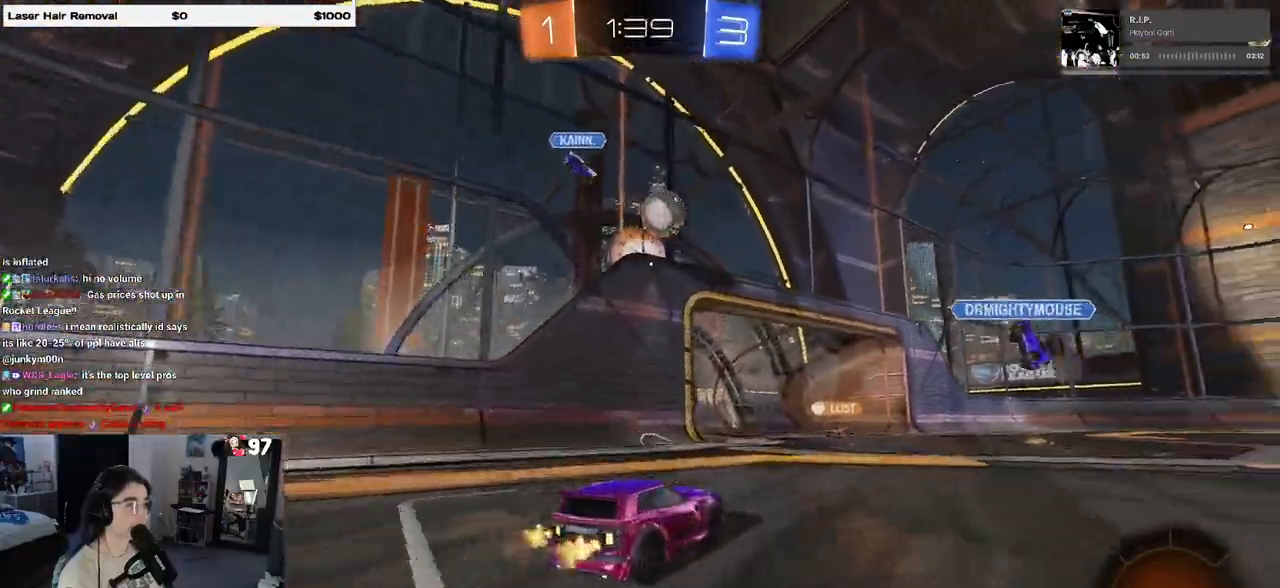
{"buttons": ["R2"], "left_stick": "center", "right_stick": "center", "events": [[50, "left_stick", "left"], [400, "left_stick", "center"]]}
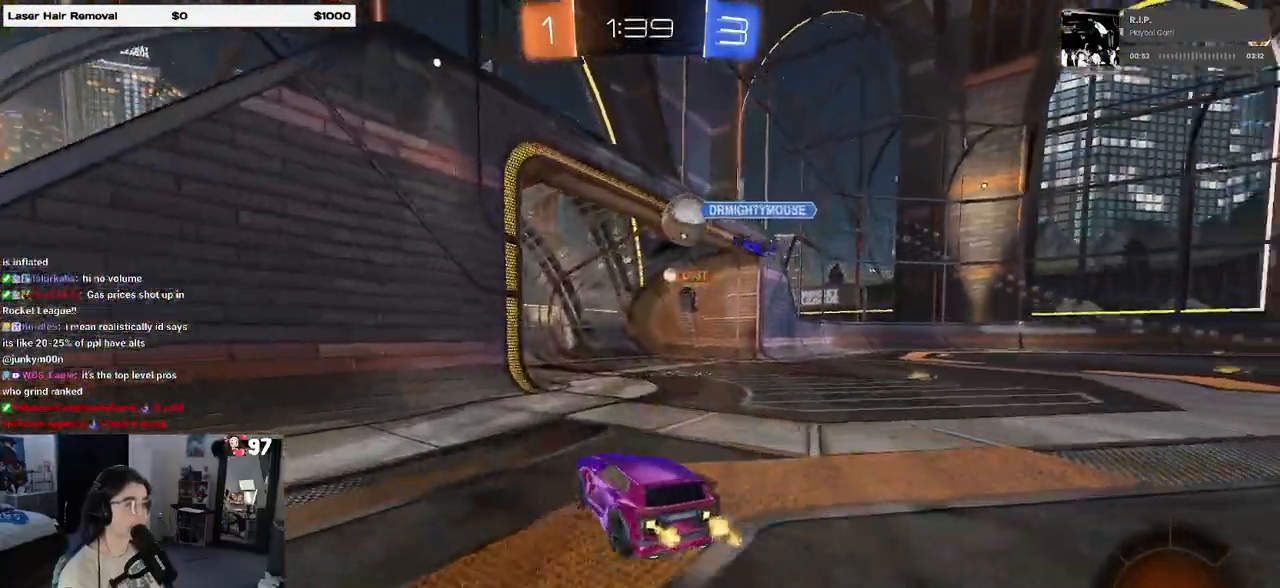
{"buttons": ["SQUARE", "R2"], "left_stick": "right", "right_stick": "center", "events": [[183, "left_stick", "right"], [467, "SQUARE", "down"]]}
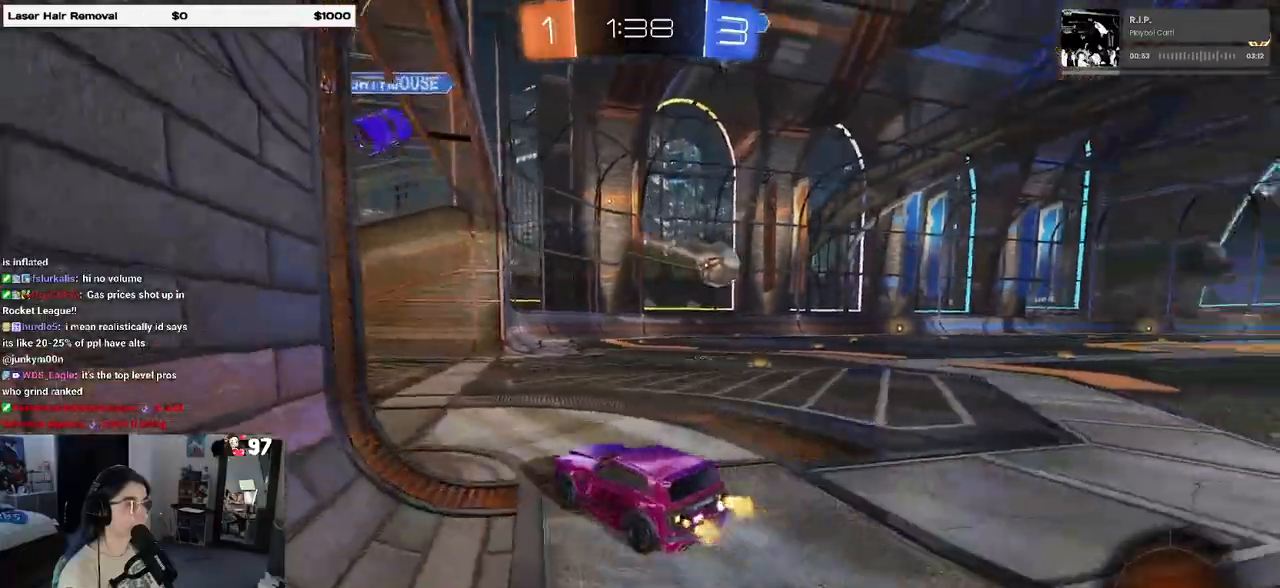
{"buttons": ["R1", "R2"], "left_stick": "right", "right_stick": "center", "events": [[33, "SQUARE", "up"], [317, "R1", "down"]]}
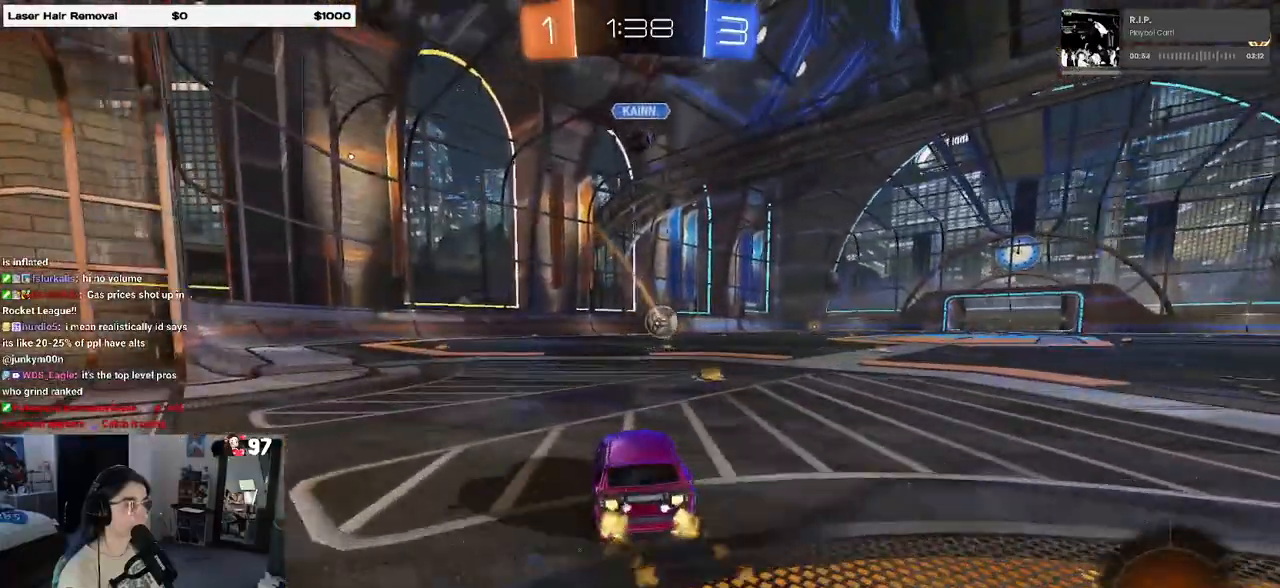
{"buttons": ["SQUARE", "R1", "R2"], "left_stick": "down", "right_stick": "center", "events": [[150, "CROSS", "down"], [183, "left_stick", "up-left"], [233, "CROSS", "up"], [283, "CROSS", "down"], [333, "SQUARE", "down"], [333, "left_stick", "down"], [367, "CROSS", "up"]]}
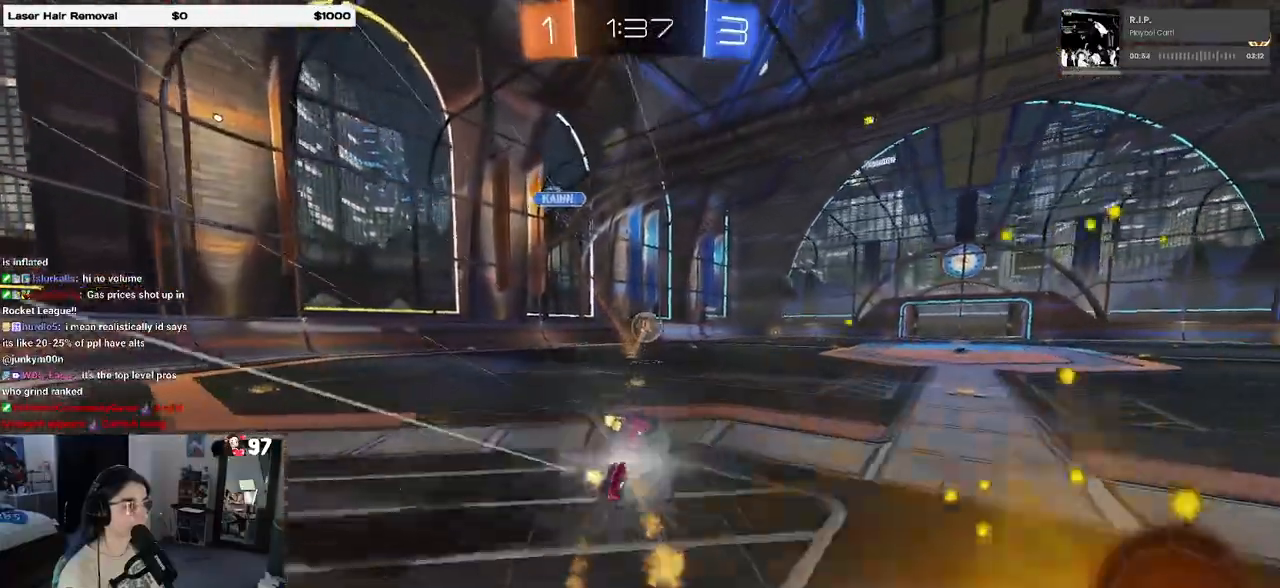
{"buttons": ["SQUARE", "R2"], "left_stick": "down-left", "right_stick": "center", "events": [[83, "left_stick", "down-left"], [350, "R1", "up"]]}
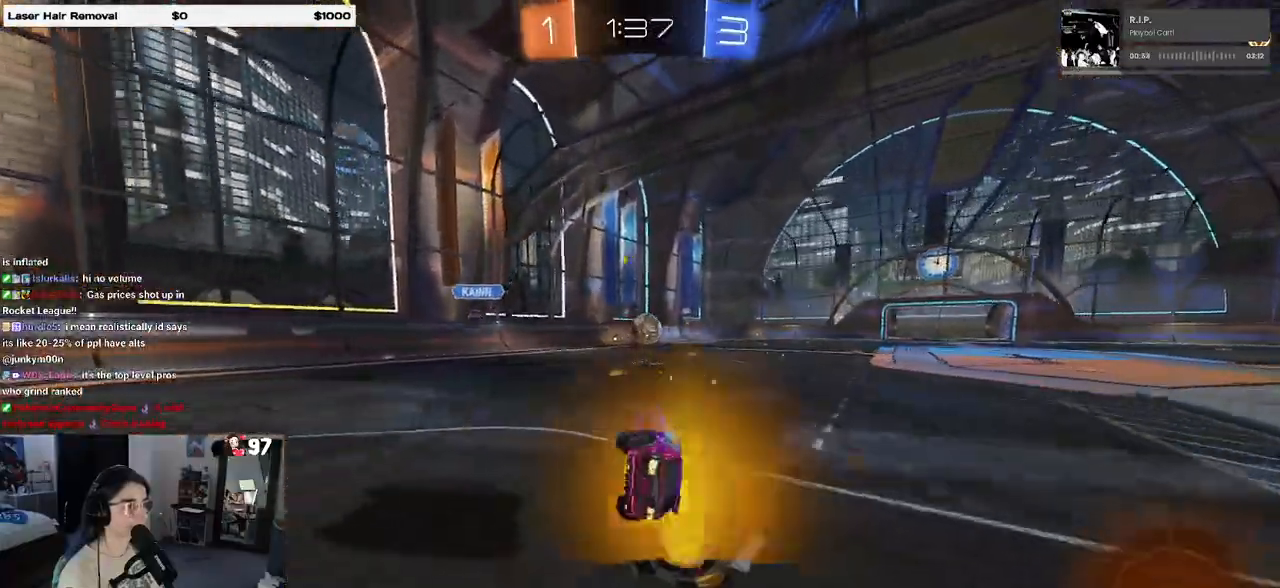
{"buttons": ["R2"], "left_stick": "center", "right_stick": "center", "events": [[133, "SQUARE", "up"], [167, "left_stick", "center"]]}
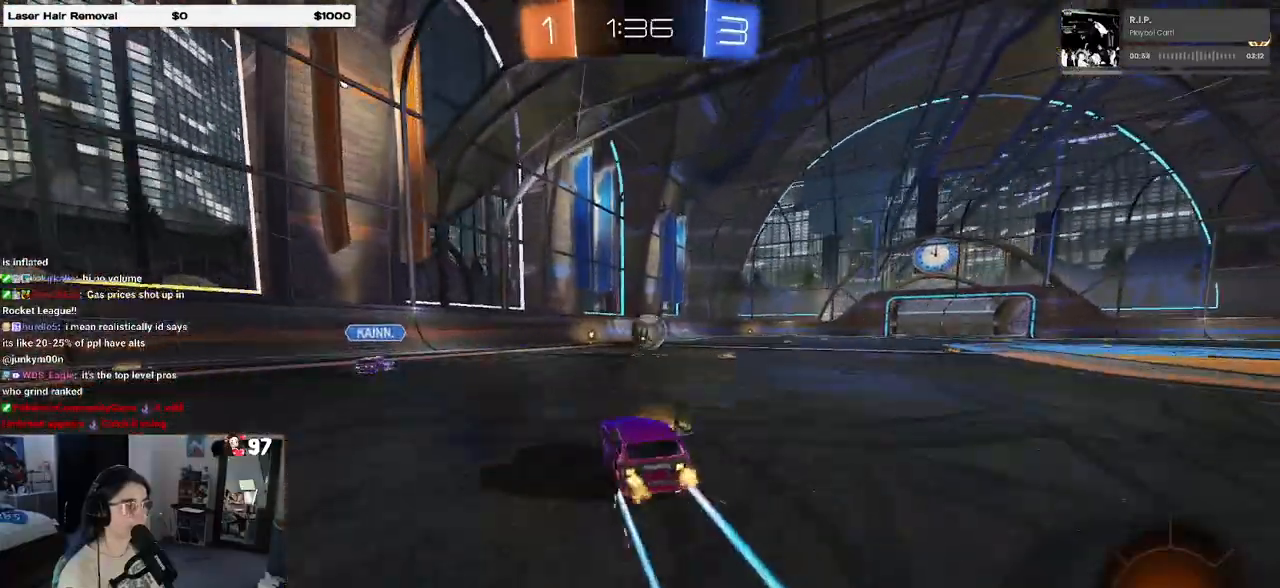
{"buttons": ["R2"], "left_stick": "center", "right_stick": "center", "events": [[183, "left_stick", "right"], [250, "left_stick", "center"]]}
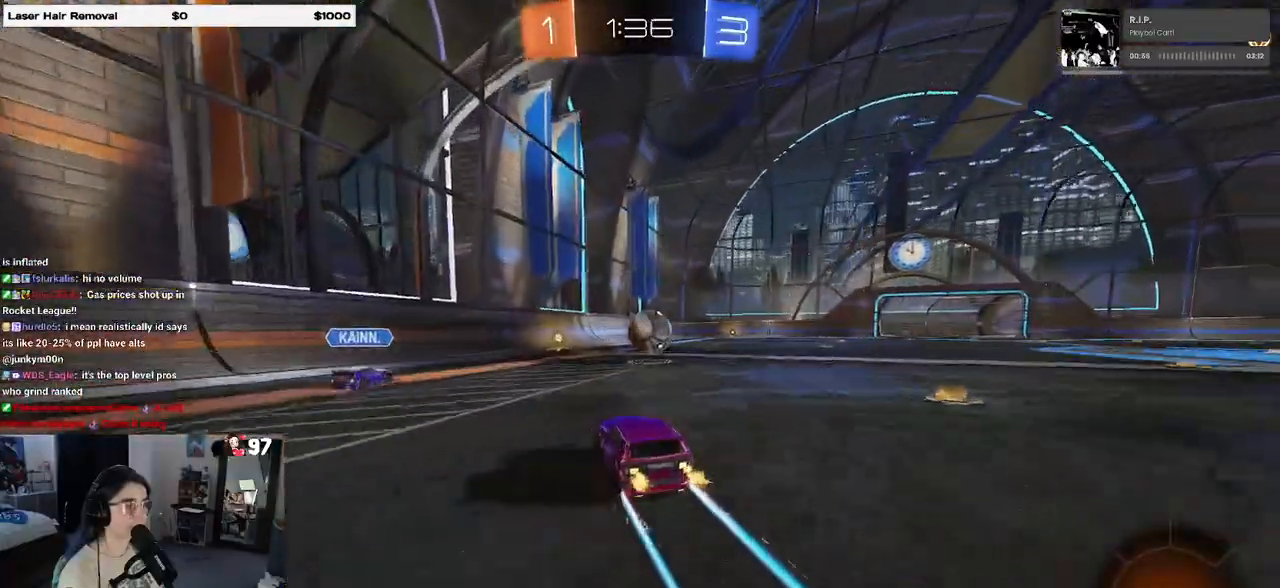
{"buttons": ["R2"], "left_stick": "center", "right_stick": "center", "events": []}
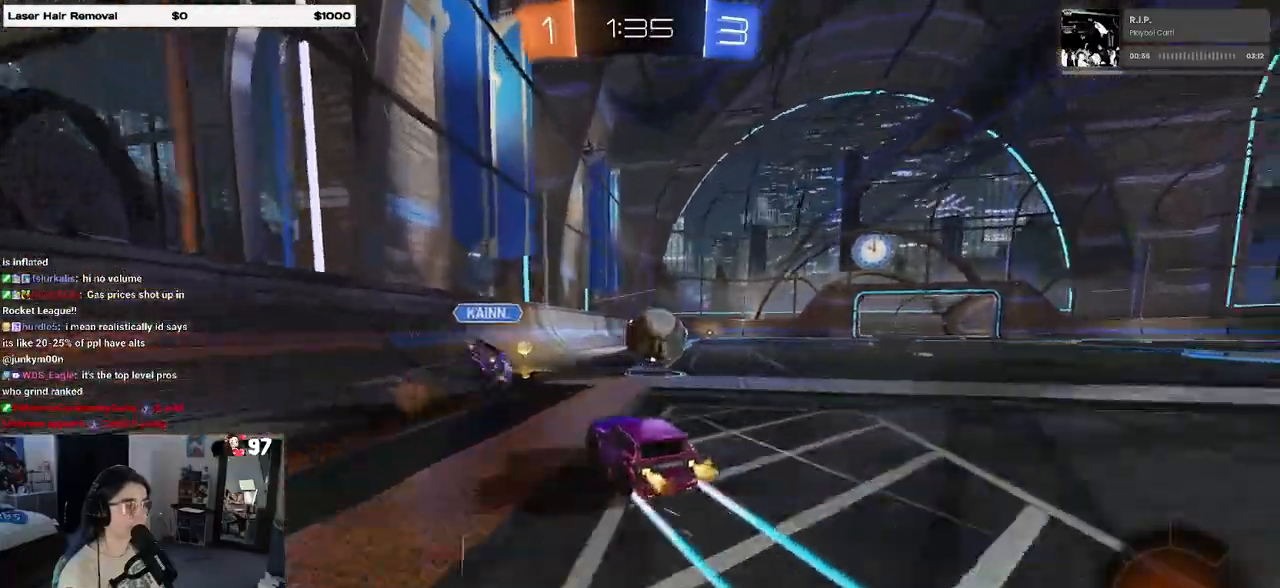
{"buttons": ["R2"], "left_stick": "center", "right_stick": "center", "events": [[117, "left_stick", "right"], [267, "left_stick", "center"]]}
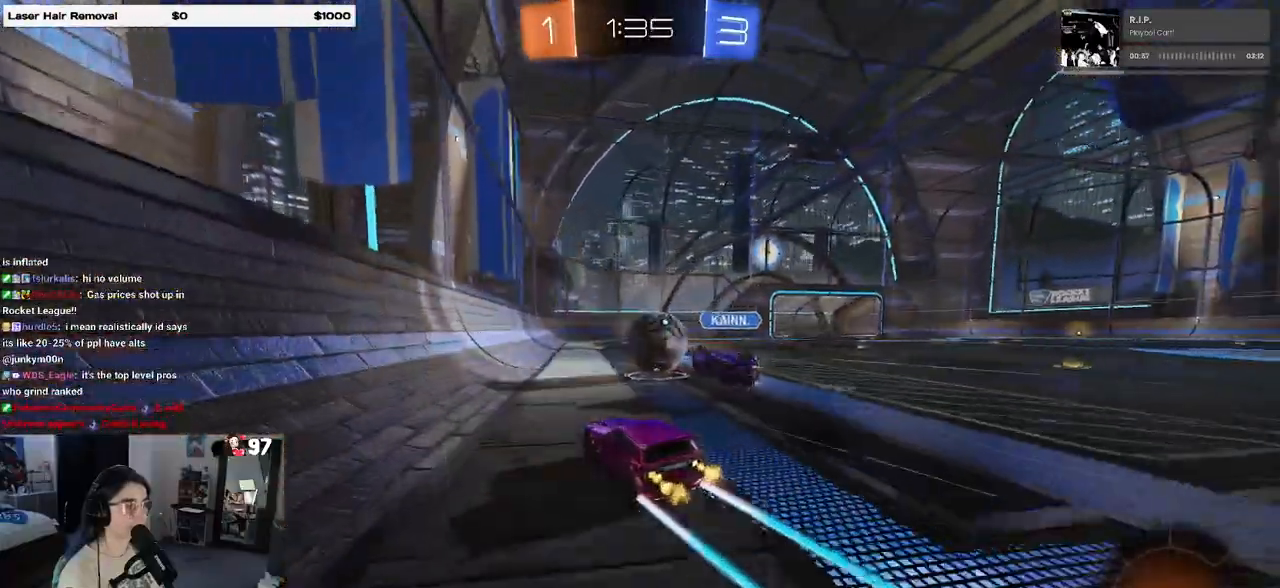
{"buttons": ["R2"], "left_stick": "center", "right_stick": "center", "events": [[100, "left_stick", "right"], [200, "left_stick", "center"], [317, "R1", "down"], [467, "R1", "up"]]}
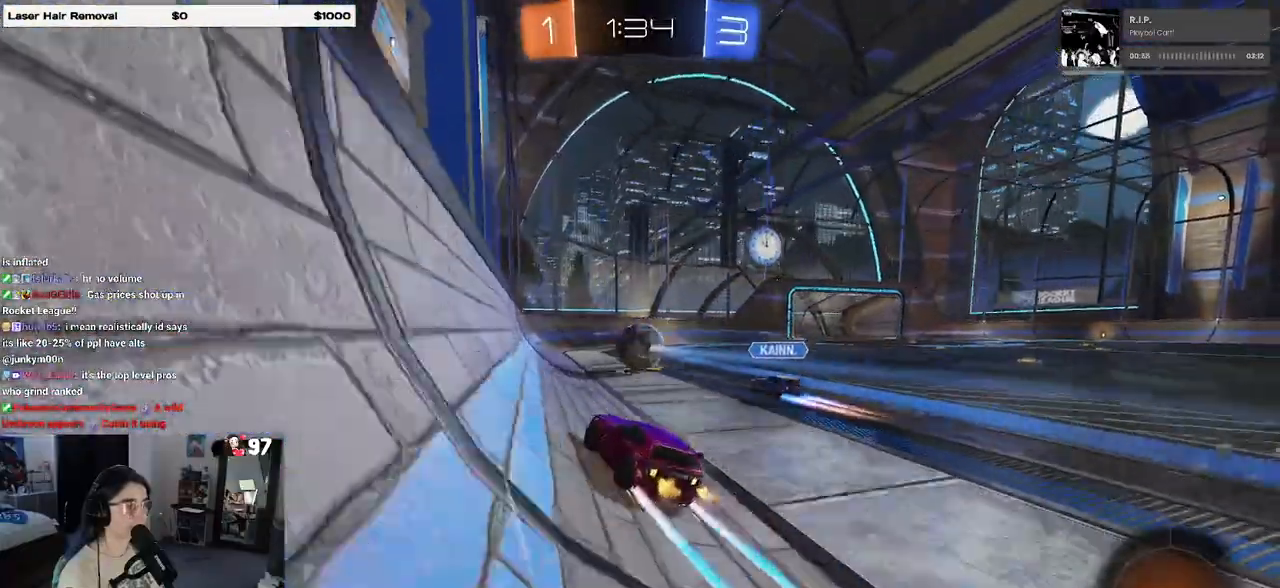
{"buttons": ["R2"], "left_stick": "center", "right_stick": "center", "events": [[317, "R1", "down"], [450, "R1", "up"]]}